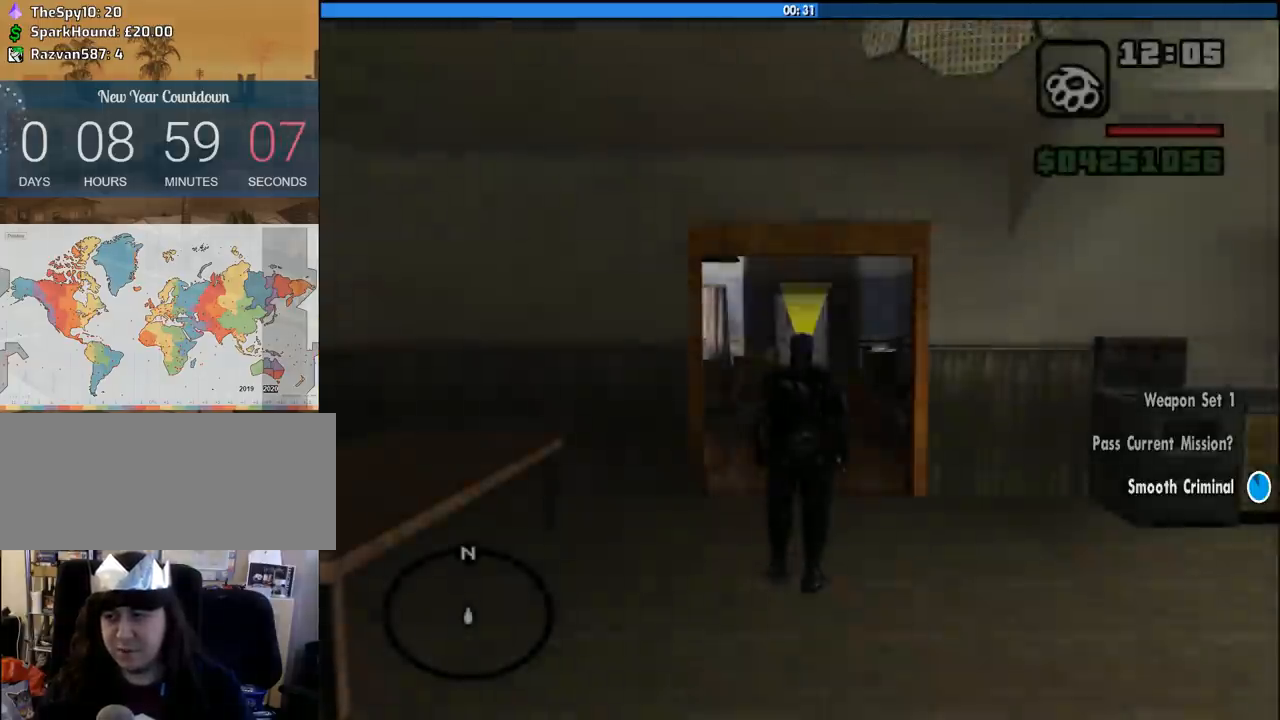
Gameplay with keyboard and mouse; each line is a JSON object with the keys and mouse buttons held at the frame after it. "events" lists presses ("down") and releases ("up") of "1", "2", "3", "4", "5", "6", "8", "a", "alt", "c", "ctrl", "d", "down", "e", "escape", "f", "f1", "f2", "f3", "g", "h", "left", "num2", "q", "r", "right", "s", "shift", "space", "tab", "up", "v", "w", "x", "z", "mouse_left", "mouse_middle", "mouse_right", "mouse_wheel_up" and "mouse_wheel_down" between this image and that frame as [ms after this image, input, new state], when the widget could be followed in between. "mouse_left", "mouse_middle", "mouse_right", "mouse_wheel_up", "mouse_wheel_down" = the "left", "middle", "right", "wheel_up", "wheel_down" buttons of the "mouse" list. No other keys are recorded. Mouse movement is not recorded.
{"keys": ["w"], "mouse": [], "events": [[150, "space", "down"], [250, "space", "up"], [383, "space", "down"], [466, "space", "up"]]}
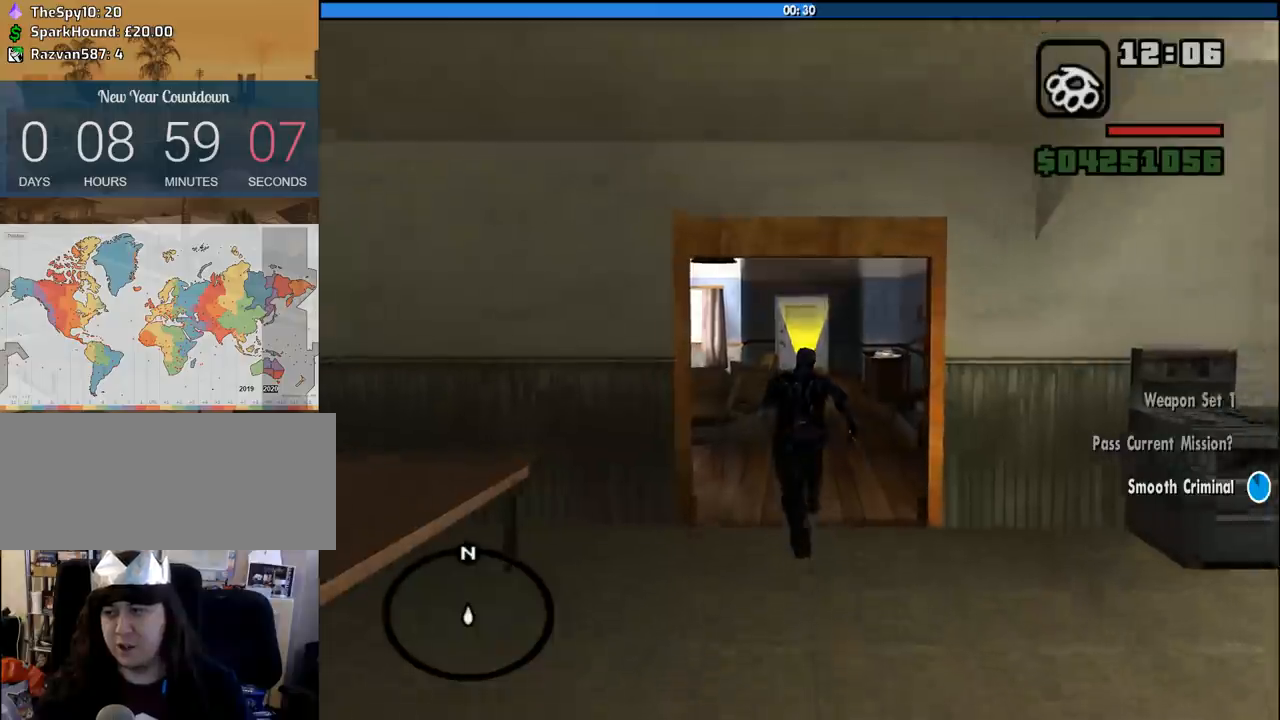
{"keys": ["shift", "w"], "mouse": [], "events": [[483, "shift", "down"]]}
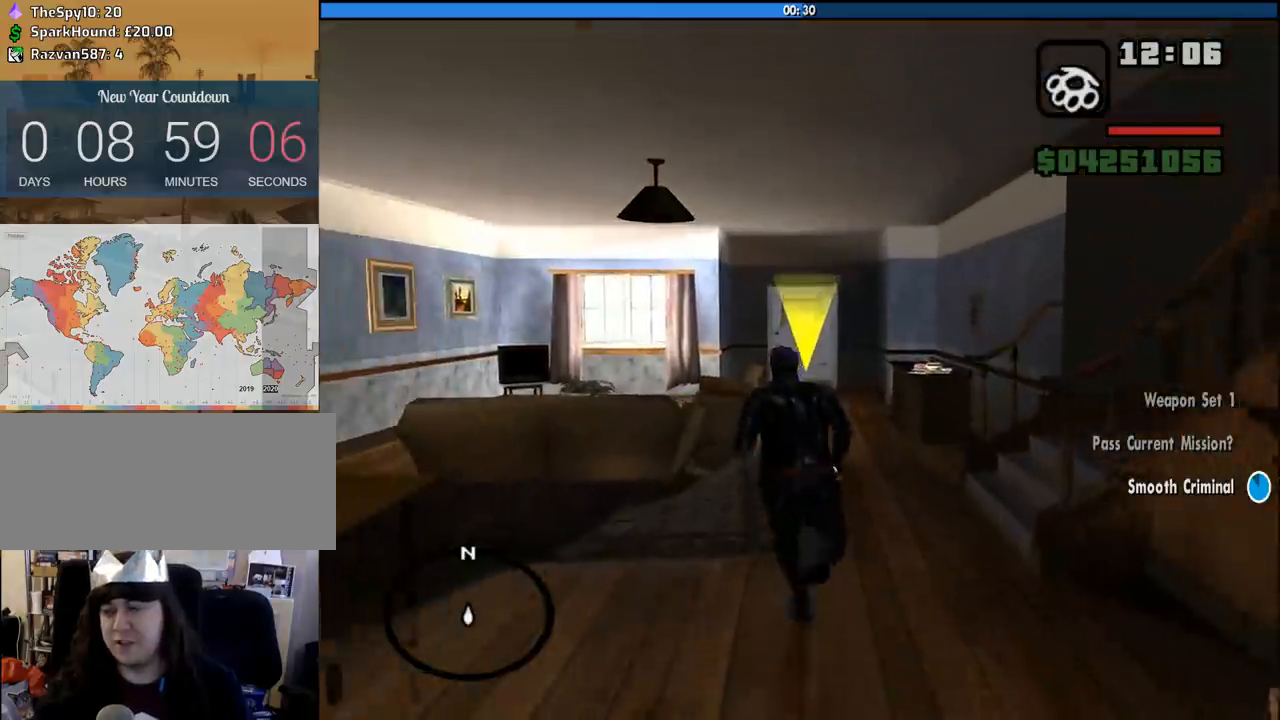
{"keys": ["w"], "mouse": [], "events": [[166, "shift", "up"]]}
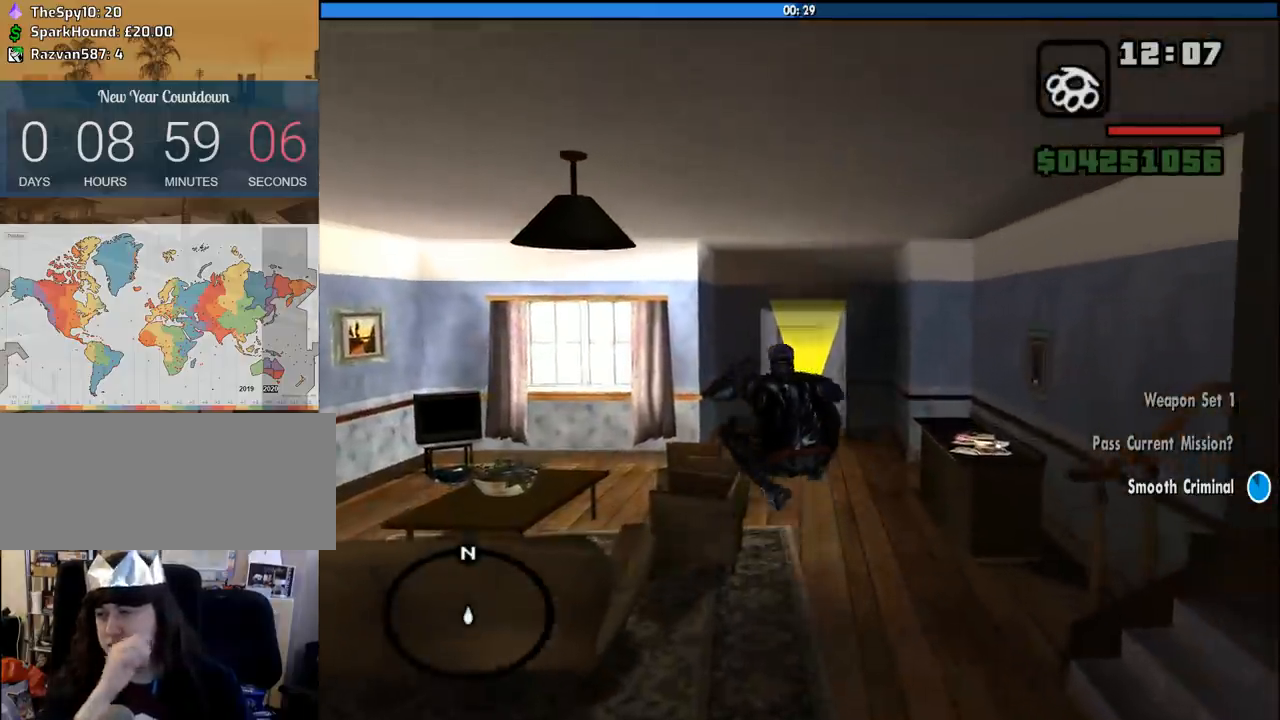
{"keys": ["w"], "mouse": [], "events": []}
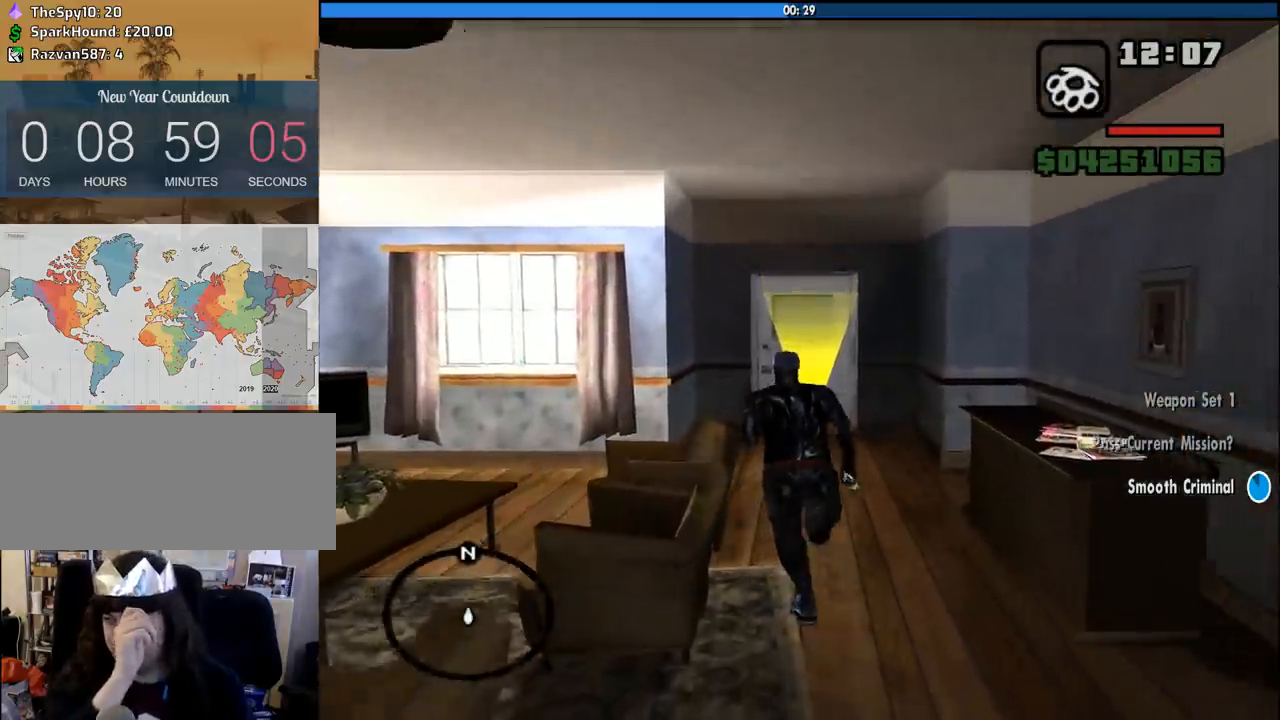
{"keys": ["w"], "mouse": [], "events": []}
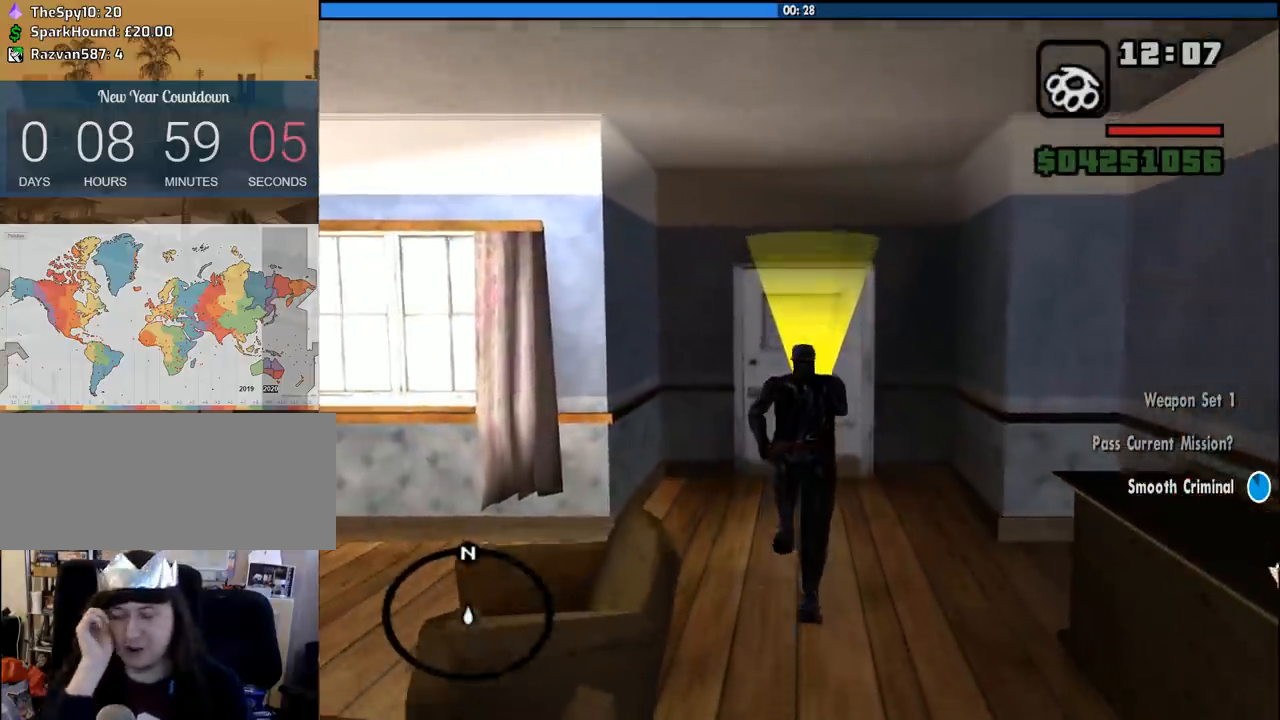
{"keys": ["w"], "mouse": [], "events": []}
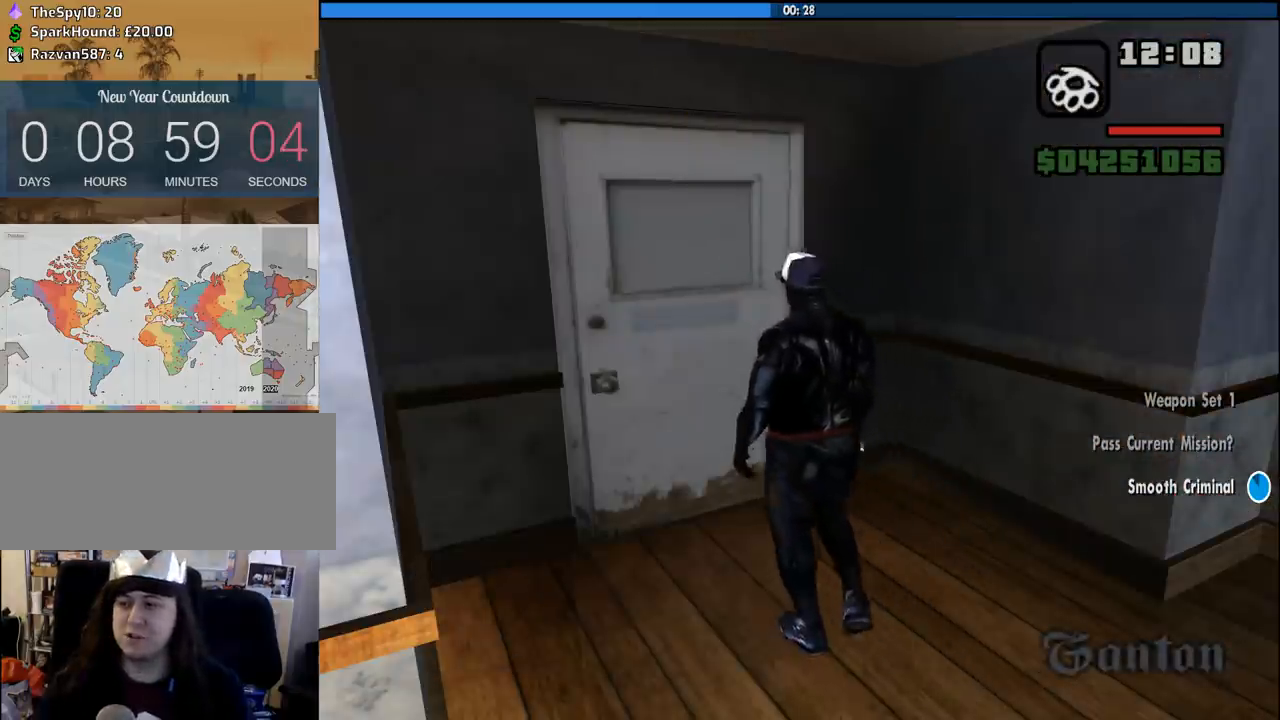
{"keys": [], "mouse": [], "events": [[100, "w", "up"]]}
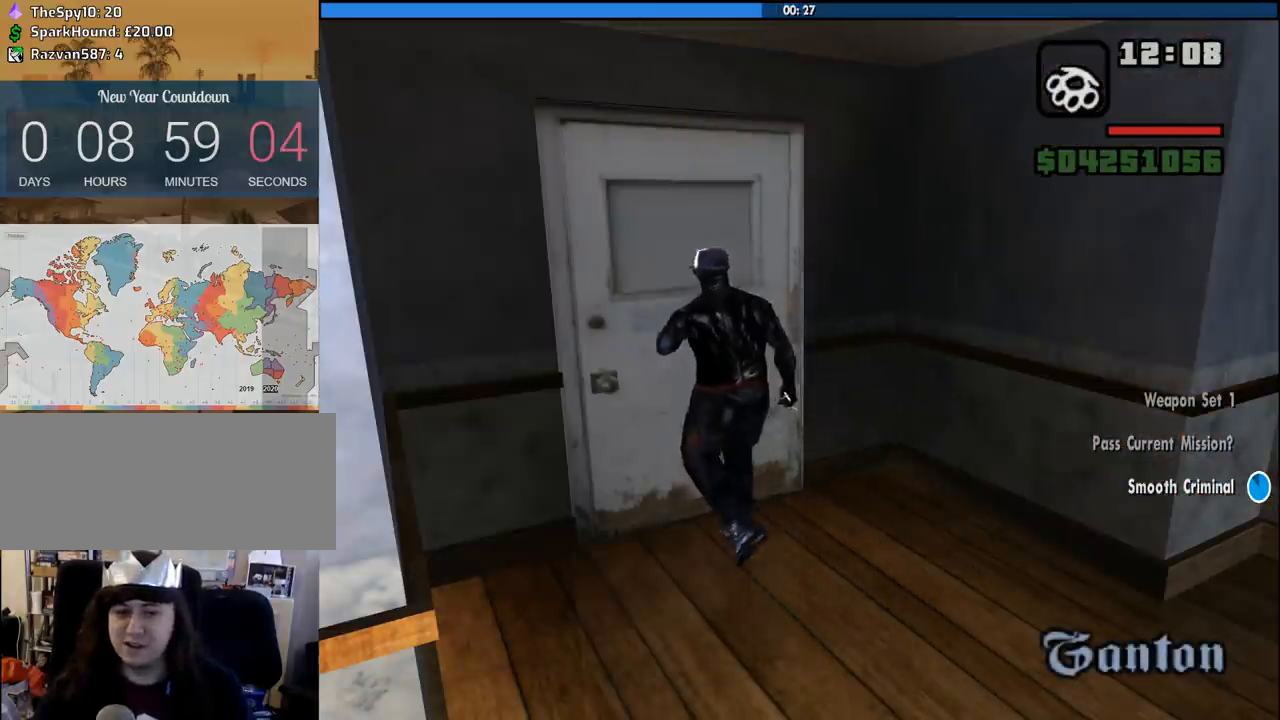
{"keys": ["a", "d", "w"], "mouse": [], "events": [[116, "space", "down"], [200, "a", "down"], [200, "space", "up"], [200, "w", "down"], [300, "a", "up"], [300, "d", "down"], [300, "w", "up"], [400, "space", "down"], [433, "space", "up"], [483, "a", "down"], [483, "w", "down"]]}
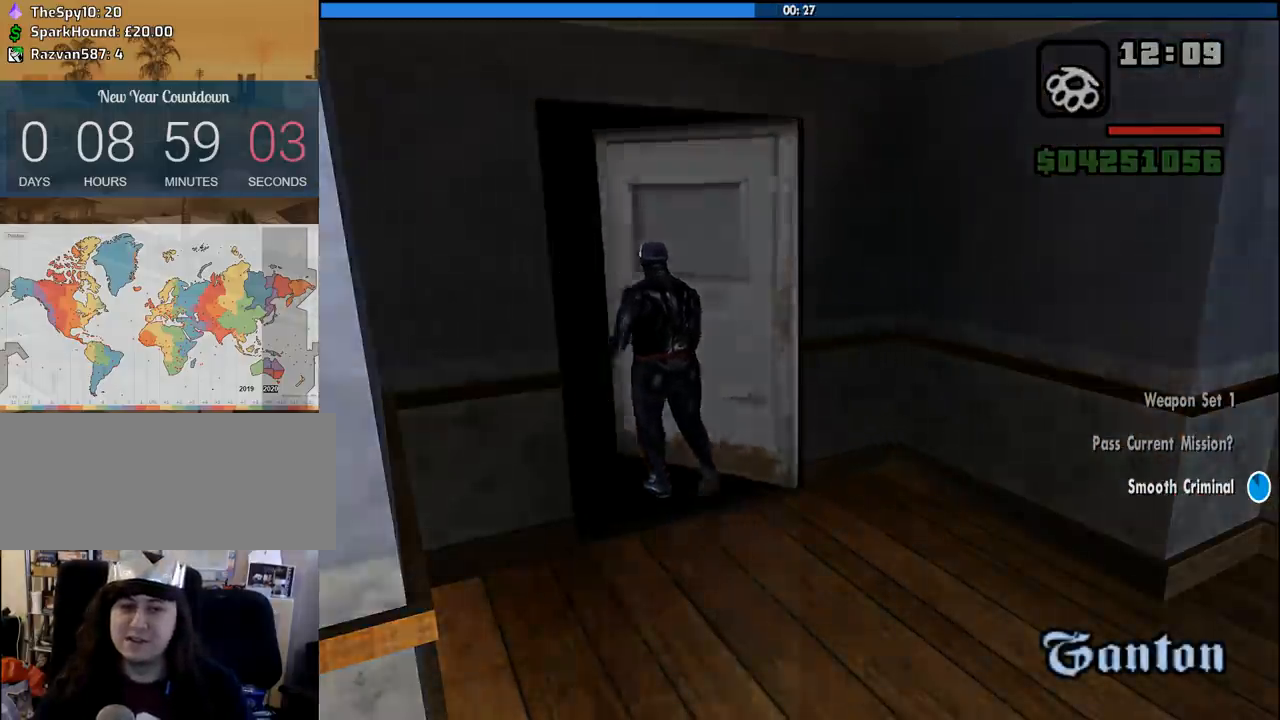
{"keys": ["space", "w"], "mouse": [], "events": [[33, "d", "up"], [33, "w", "up"], [83, "a", "up"], [83, "space", "down"], [133, "d", "down"], [166, "a", "down"], [166, "space", "up"], [166, "w", "down"], [216, "d", "up"], [266, "a", "up"], [316, "d", "down"], [316, "space", "down"], [316, "w", "up"], [416, "space", "up"], [416, "w", "down"], [450, "d", "up"], [500, "space", "down"]]}
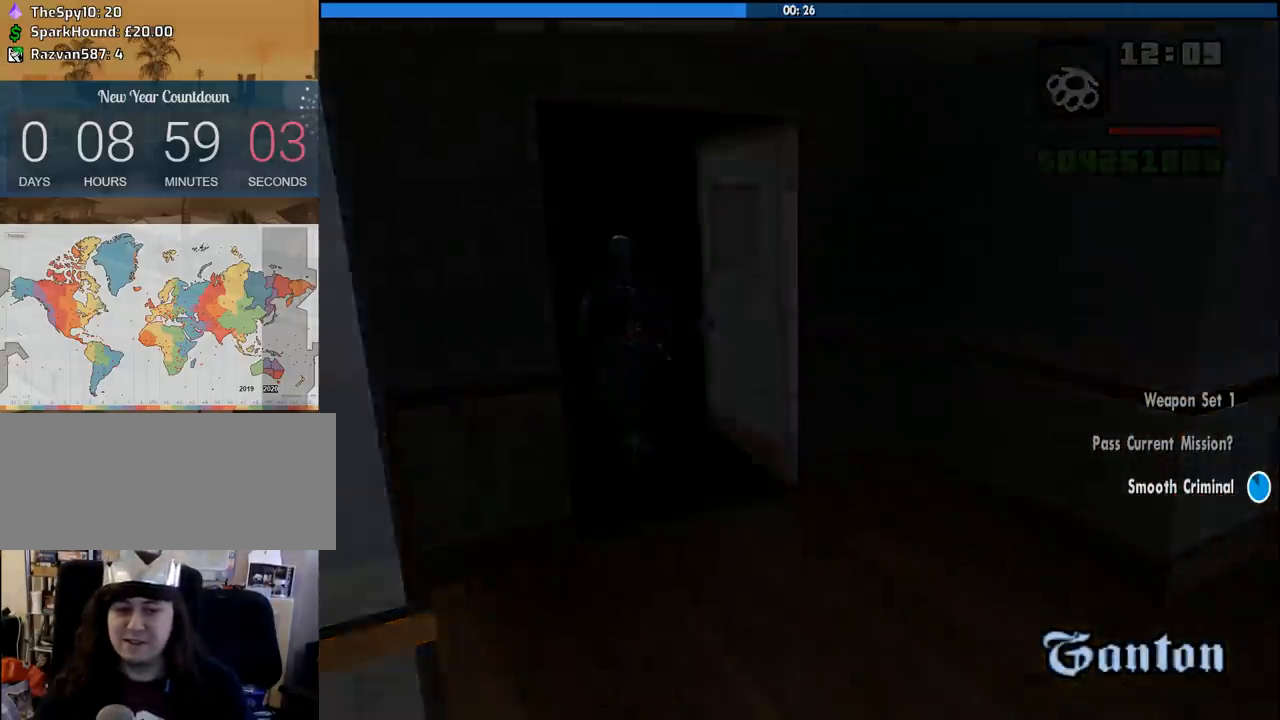
{"keys": ["w"], "mouse": [], "events": [[100, "space", "up"], [183, "space", "down"], [233, "space", "up"], [333, "space", "down"], [416, "space", "up"]]}
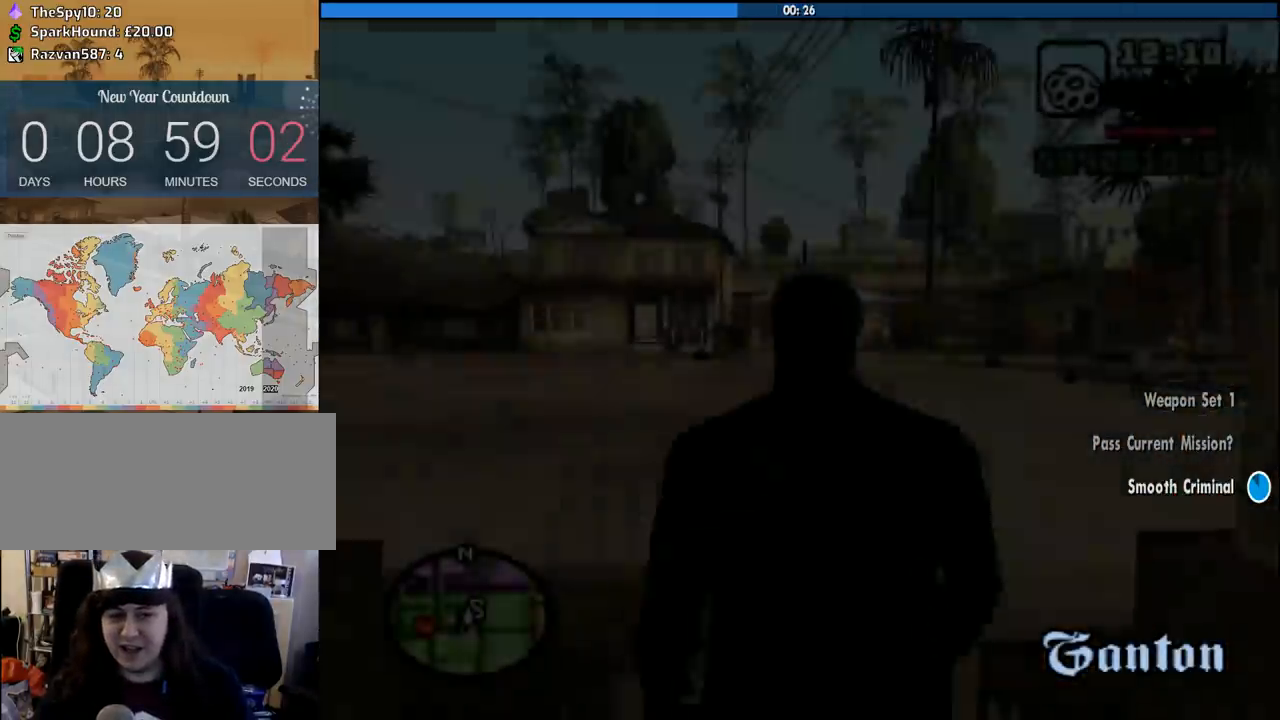
{"keys": ["w"], "mouse": [], "events": [[16, "space", "down"], [66, "space", "up"], [166, "space", "down"], [250, "space", "up"], [350, "space", "down"], [400, "space", "up"]]}
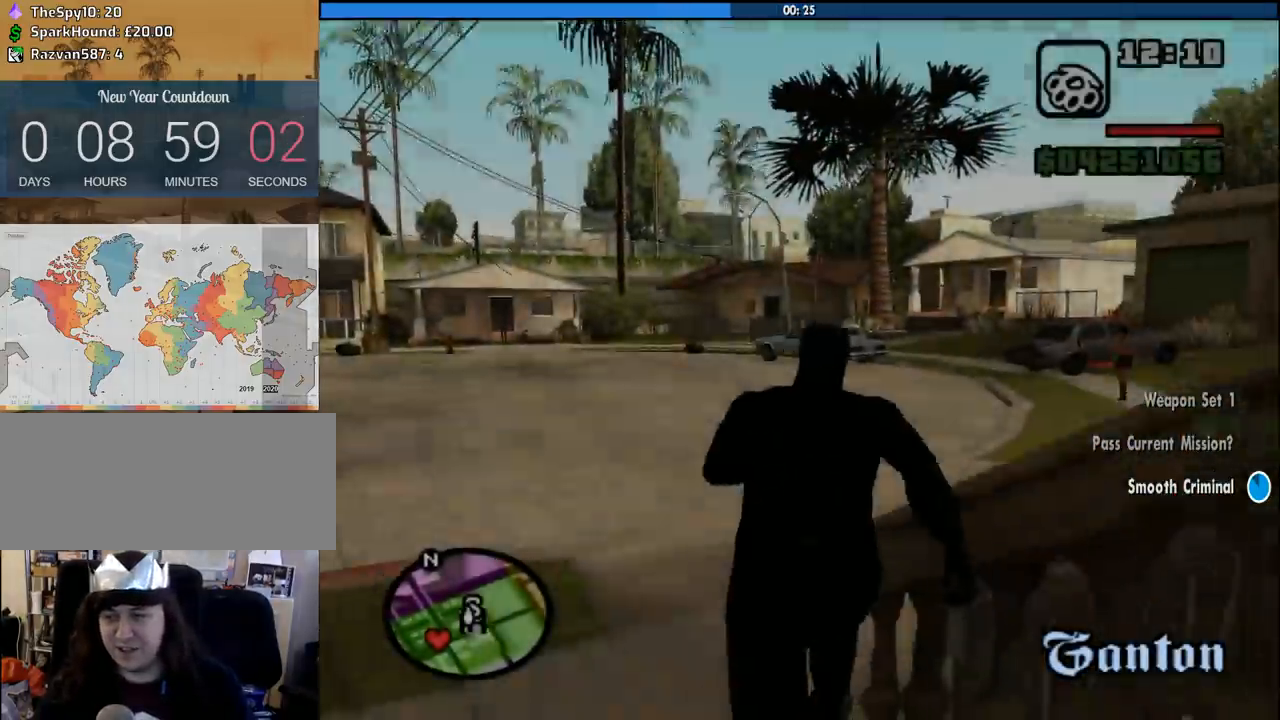
{"keys": ["space", "w"], "mouse": [], "events": [[33, "space", "down"], [83, "space", "up"], [183, "space", "down"], [266, "space", "up"], [366, "space", "down"], [400, "space", "up"], [500, "space", "down"]]}
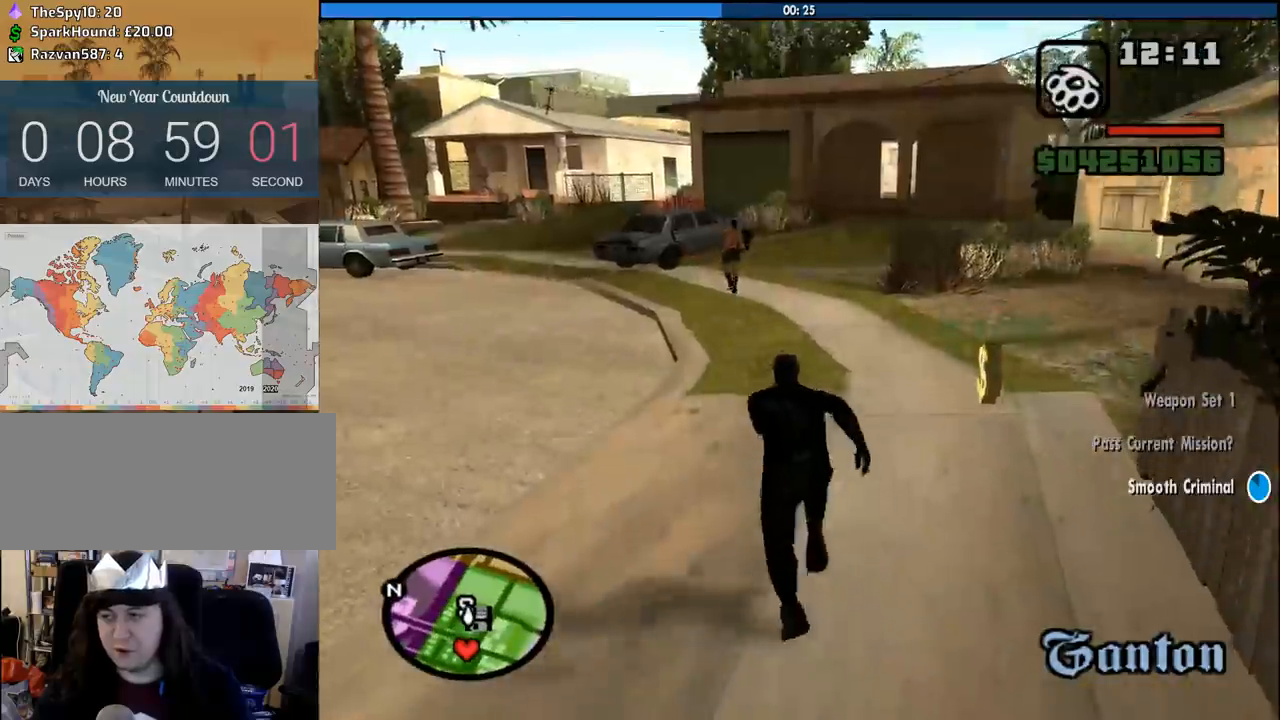
{"keys": ["w"], "mouse": [], "events": [[50, "space", "up"], [183, "space", "down"], [233, "space", "up"], [383, "space", "down"], [433, "space", "up"]]}
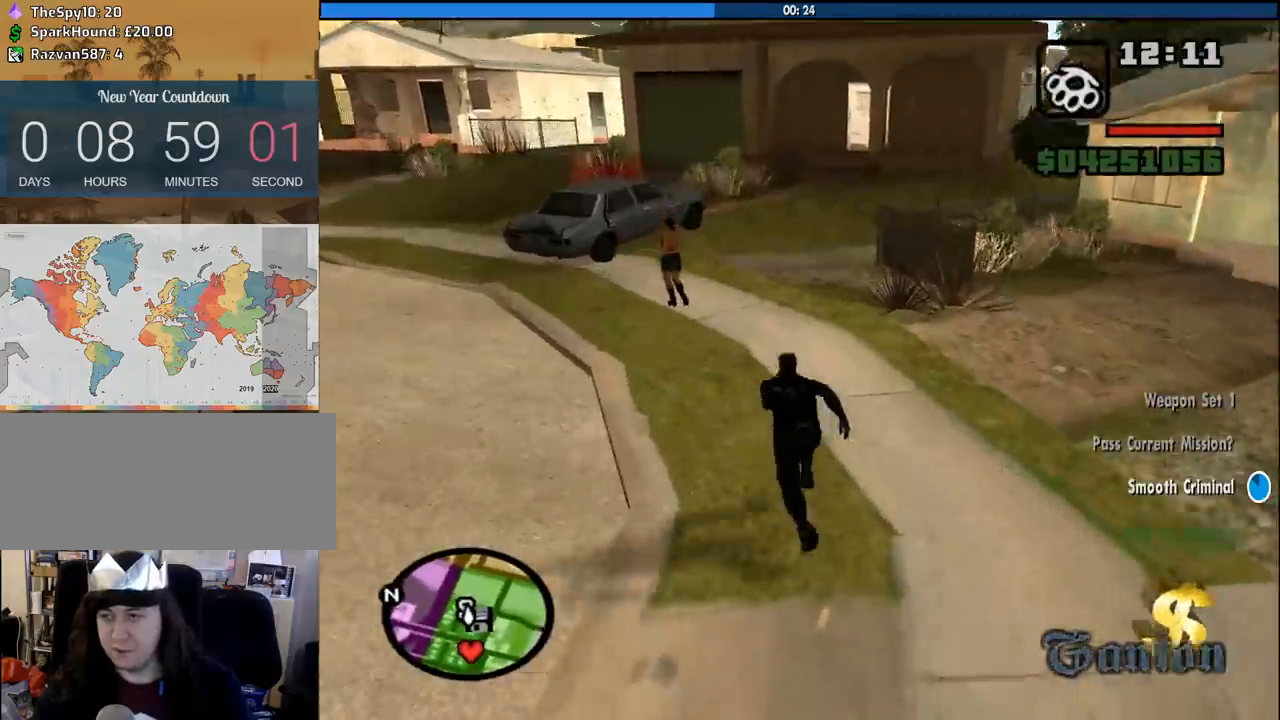
{"keys": ["a", "w"], "mouse": [], "events": [[16, "a", "down"], [16, "space", "down"], [116, "space", "up"], [200, "space", "down"], [300, "space", "up"], [400, "space", "down"], [483, "space", "up"]]}
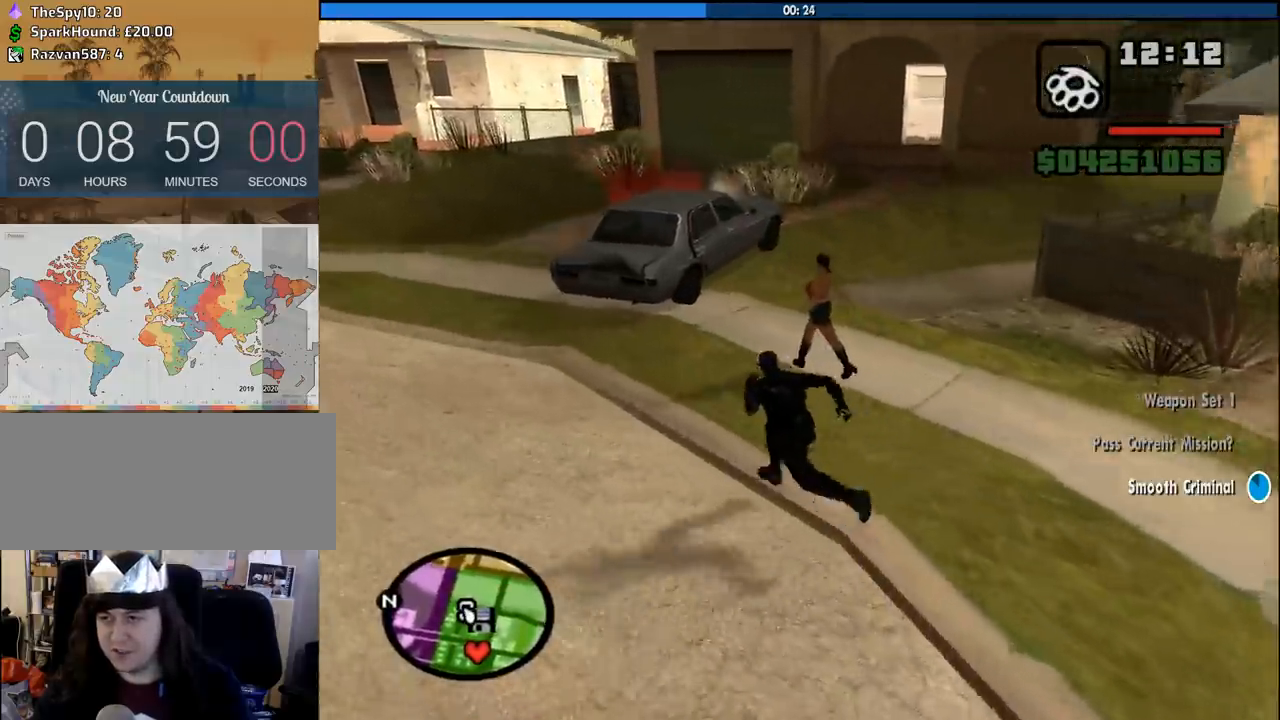
{"keys": ["a", "space", "w"], "mouse": [], "events": [[133, "space", "down"], [216, "space", "up"], [316, "space", "down"], [366, "space", "up"], [500, "space", "down"]]}
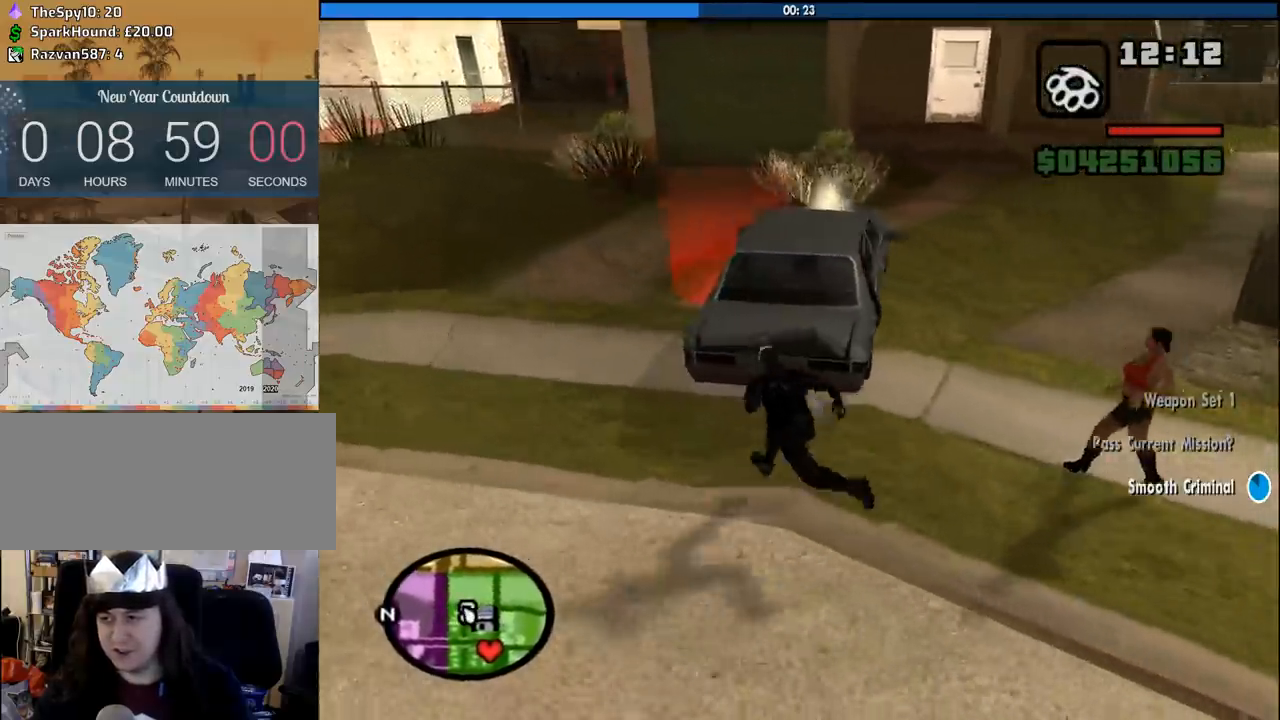
{"keys": ["w"], "mouse": [], "events": [[100, "space", "up"], [233, "space", "down"], [283, "space", "up"], [416, "a", "up"]]}
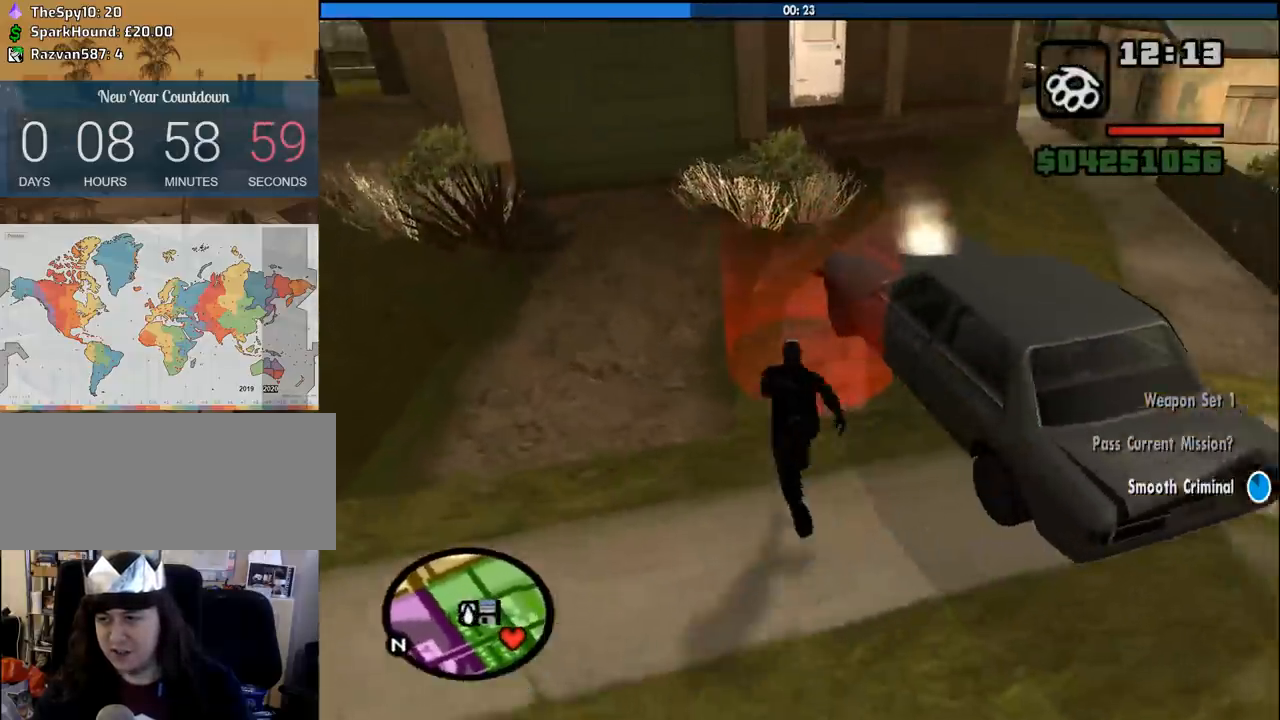
{"keys": ["a", "s"], "mouse": [], "events": [[350, "a", "down"], [400, "w", "up"], [483, "s", "down"]]}
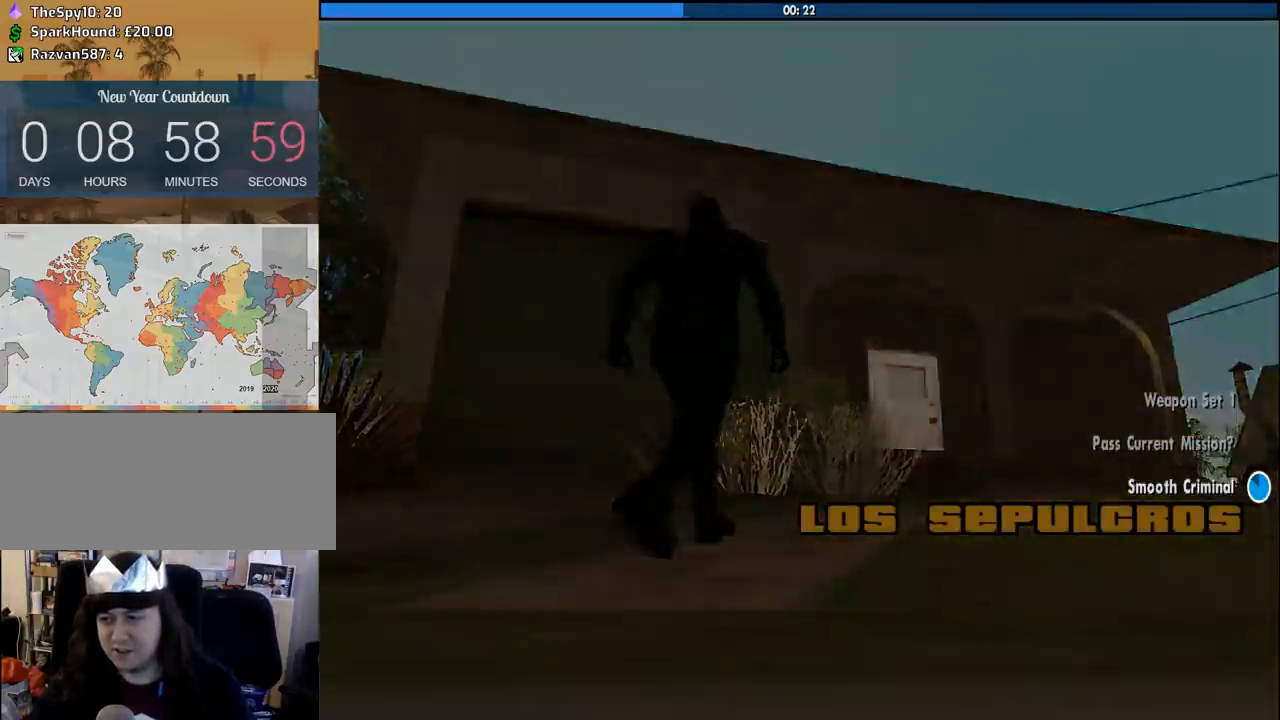
{"keys": ["a", "w"], "mouse": [], "events": [[33, "a", "up"], [83, "d", "down"], [83, "s", "up"], [133, "space", "down"], [166, "w", "down"], [216, "a", "down"], [216, "d", "up"], [216, "space", "up"], [316, "a", "up"], [366, "d", "down"], [366, "space", "down"], [366, "w", "up"], [450, "a", "down"], [450, "d", "up"], [450, "space", "up"], [450, "w", "down"]]}
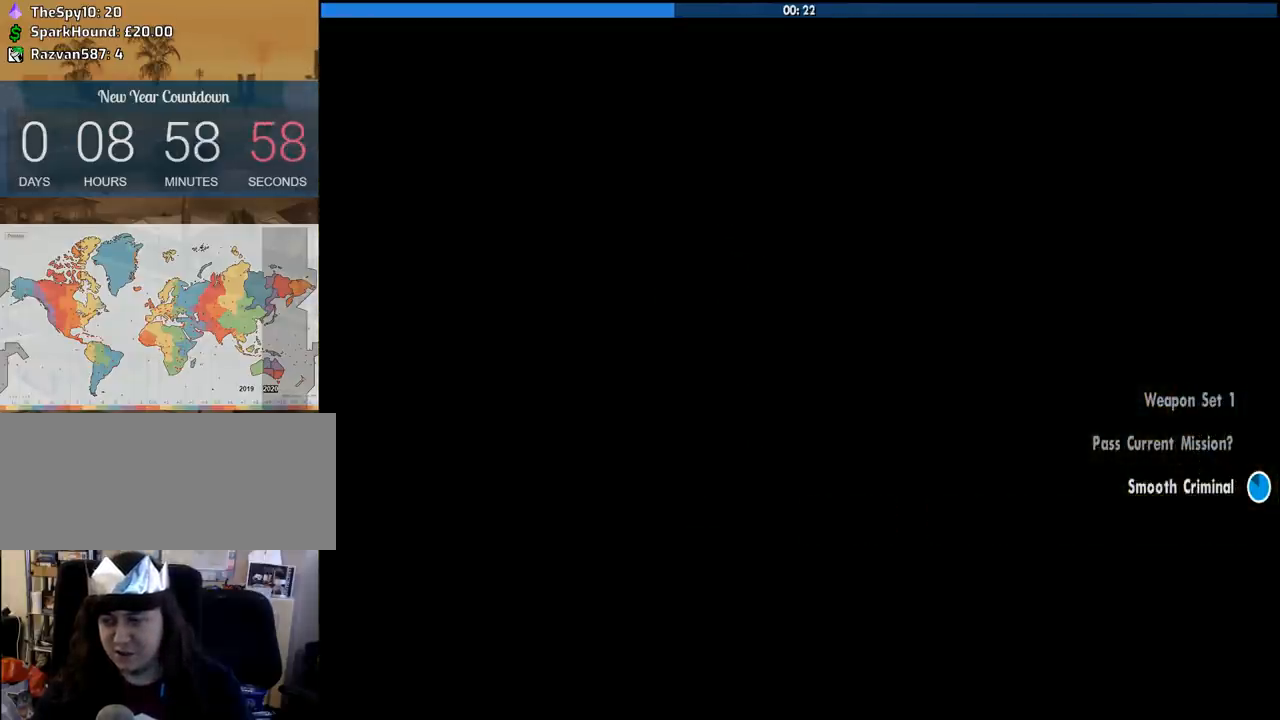
{"keys": ["a", "w"], "mouse": [], "events": [[50, "a", "up"], [50, "w", "up"], [100, "d", "down"], [100, "space", "down"], [183, "a", "down"], [183, "d", "up"], [183, "space", "up"], [183, "w", "down"], [233, "a", "up"], [283, "d", "down"], [283, "w", "up"], [333, "space", "down"], [383, "w", "down"], [416, "d", "up"], [416, "space", "up"], [466, "a", "down"]]}
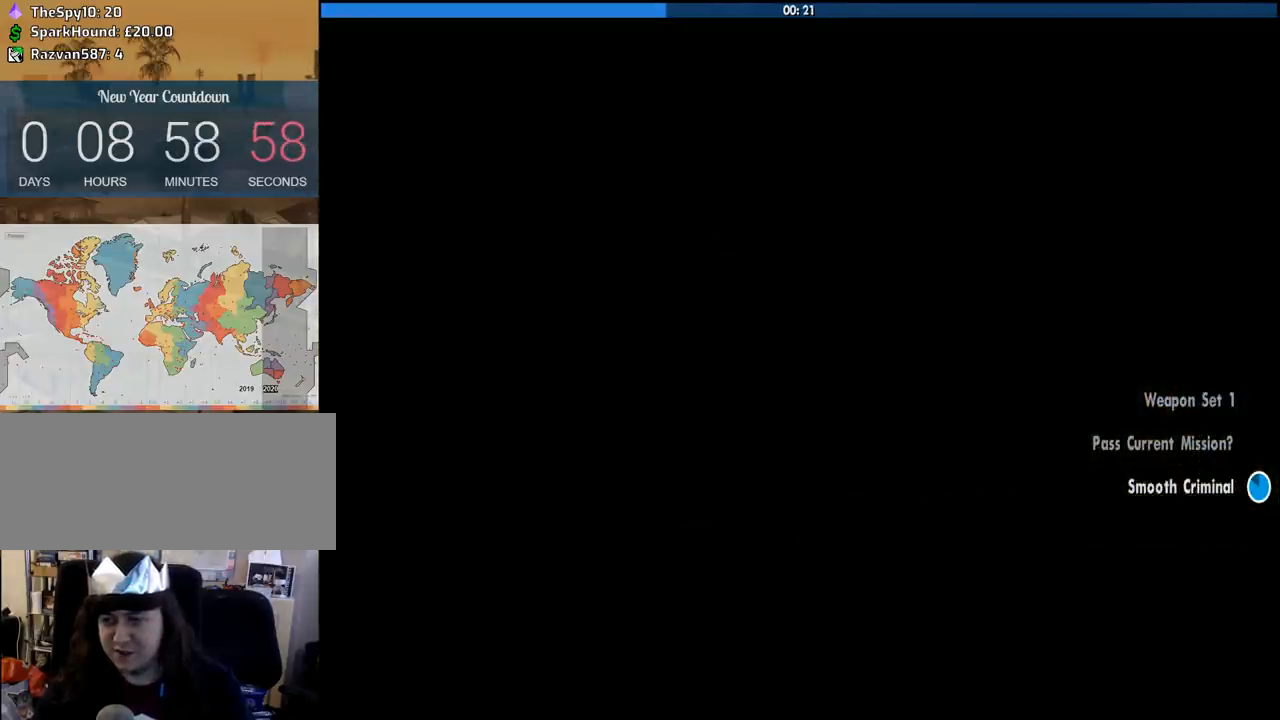
{"keys": [], "mouse": [], "events": [[66, "space", "down"], [116, "d", "down"], [166, "a", "up"], [166, "space", "up"], [166, "w", "up"], [350, "d", "up"]]}
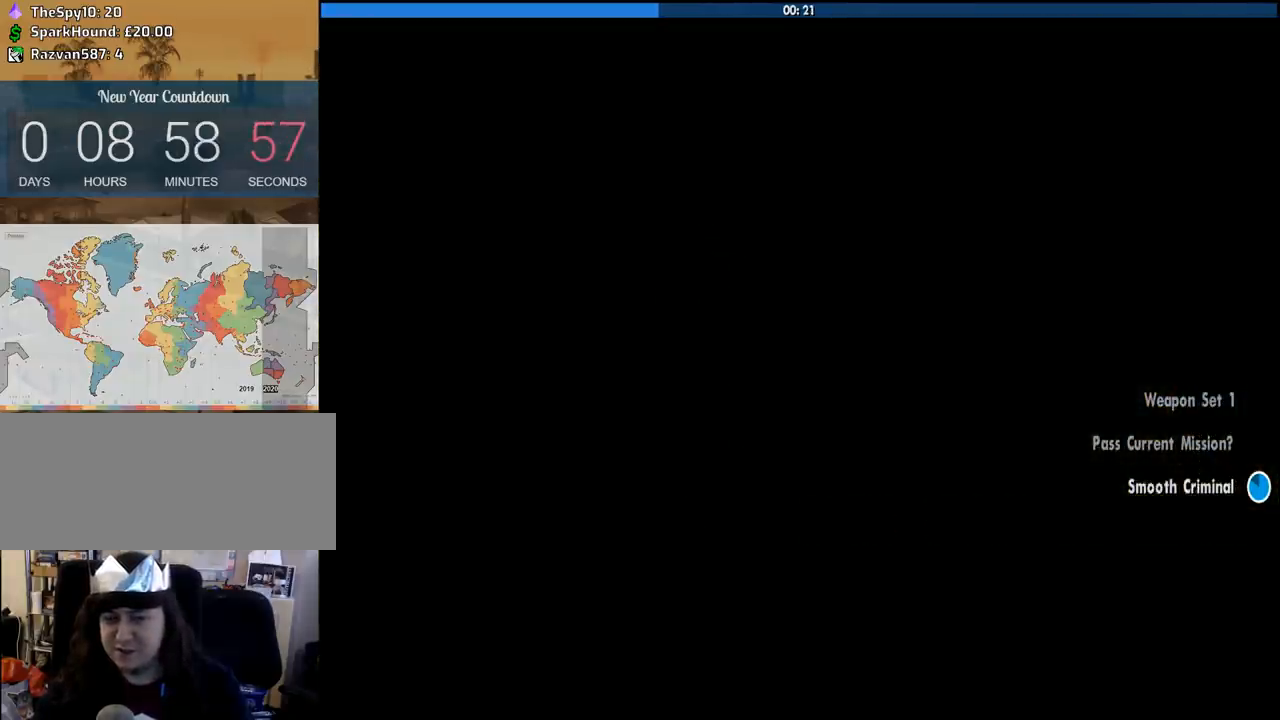
{"keys": [], "mouse": [], "events": []}
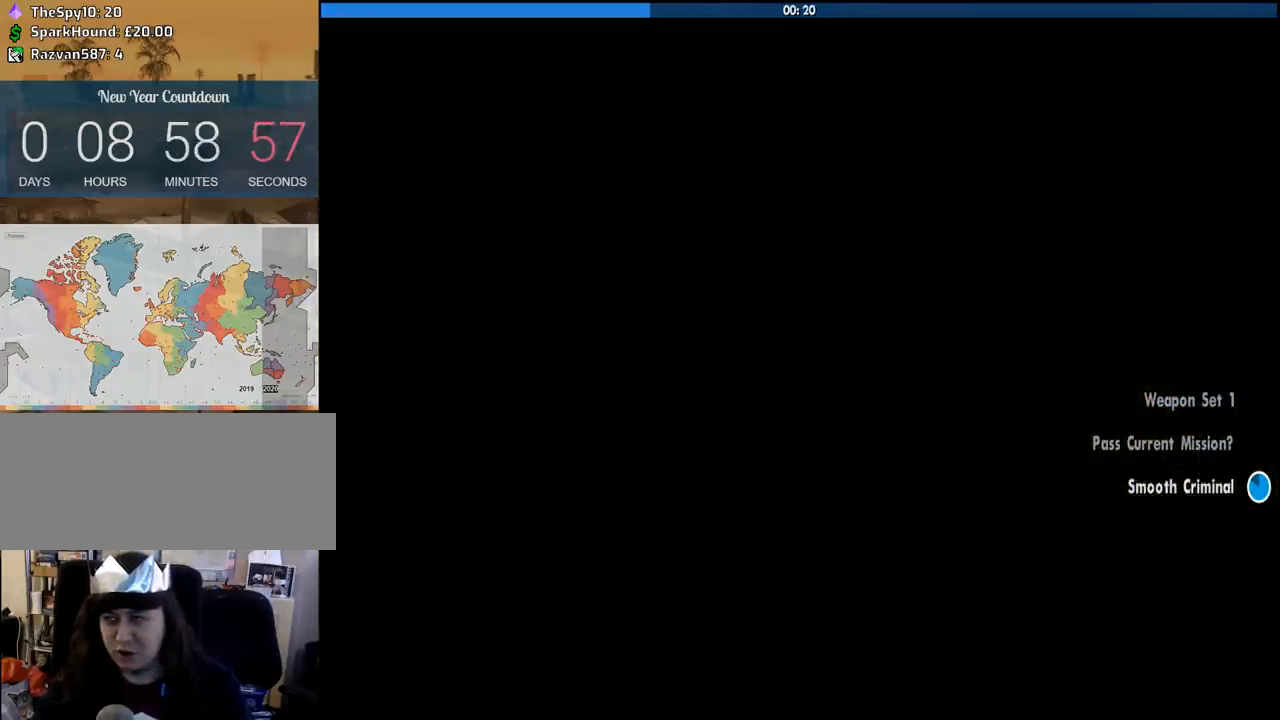
{"keys": [], "mouse": [], "events": [[333, "mouse_wheel_down", "down"], [383, "mouse_wheel_down", "up"]]}
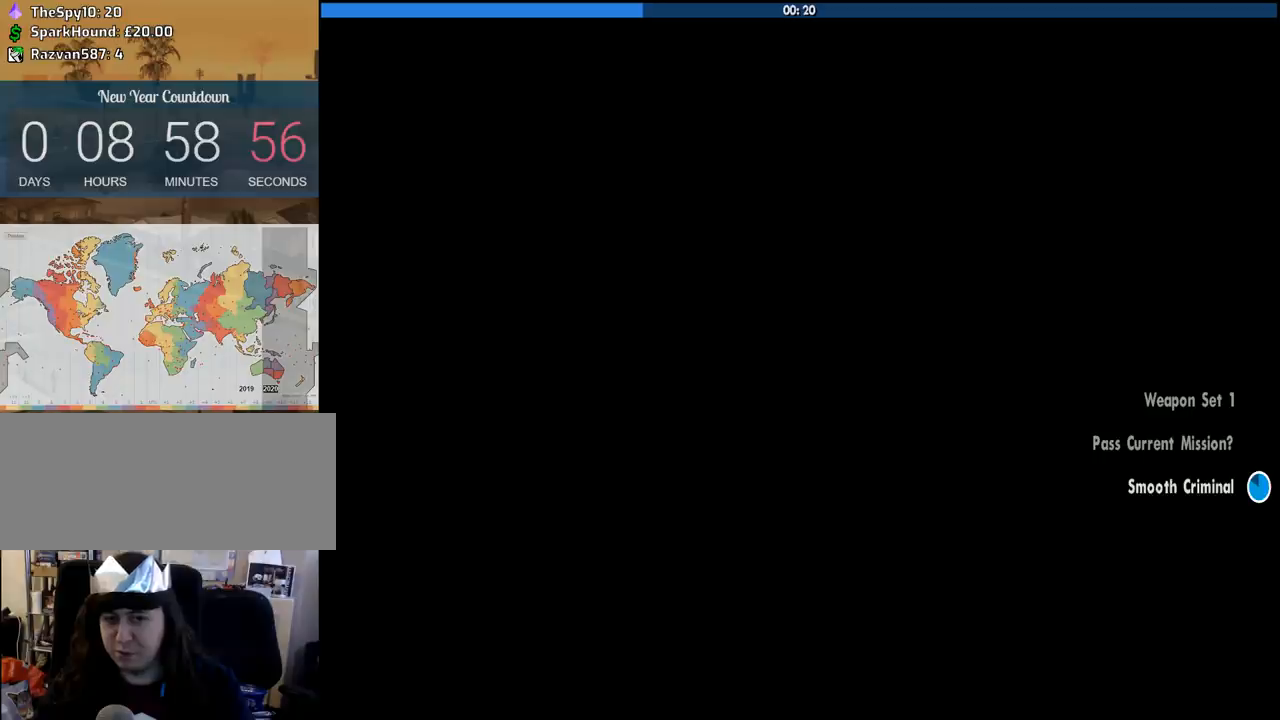
{"keys": [], "mouse": [], "events": [[66, "mouse_wheel_down", "down"], [116, "mouse_wheel_down", "up"]]}
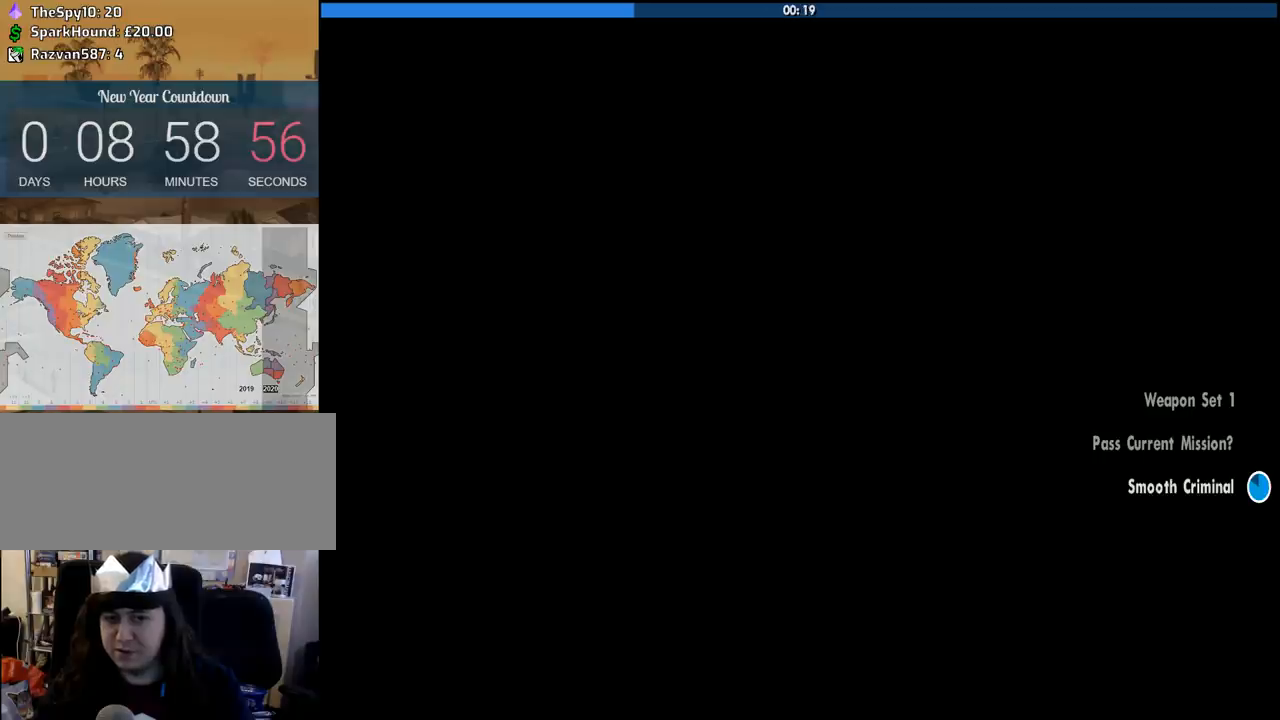
{"keys": ["w"], "mouse": ["wheel_down"], "events": [[450, "mouse_wheel_down", "down"], [500, "w", "down"]]}
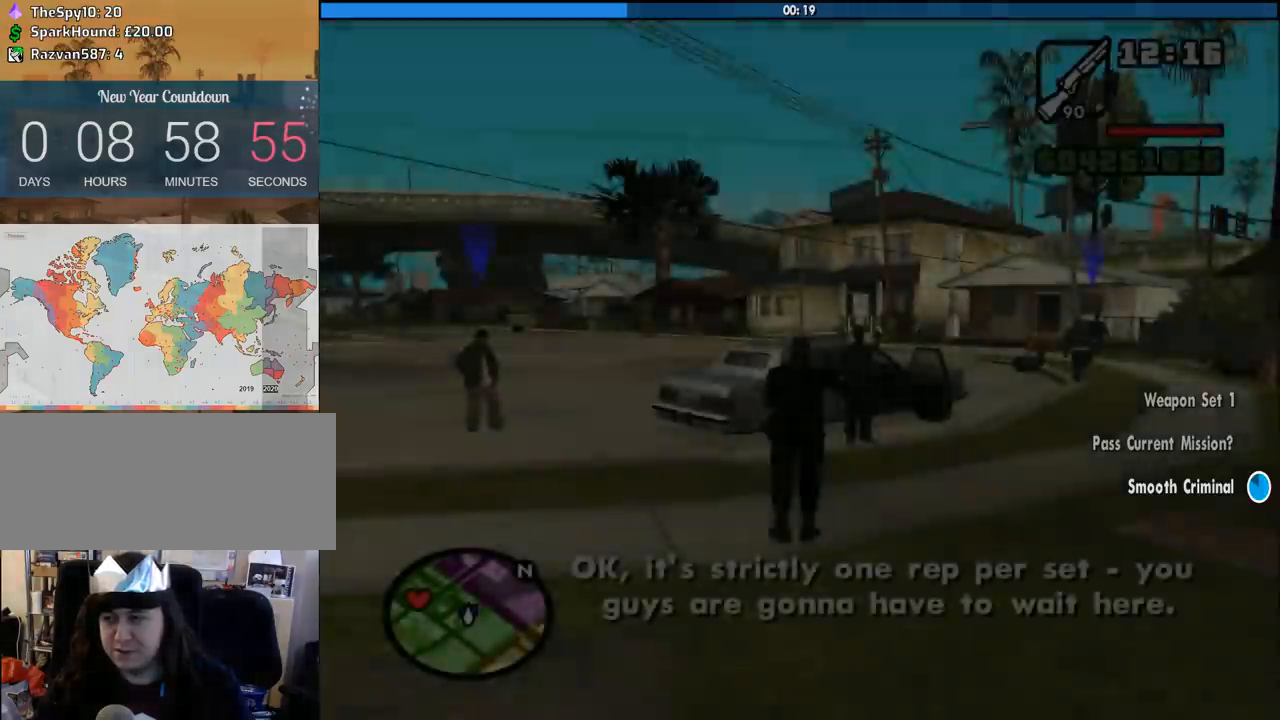
{"keys": ["w"], "mouse": ["right"], "events": [[50, "mouse_wheel_down", "up"], [150, "mouse_right", "down"]]}
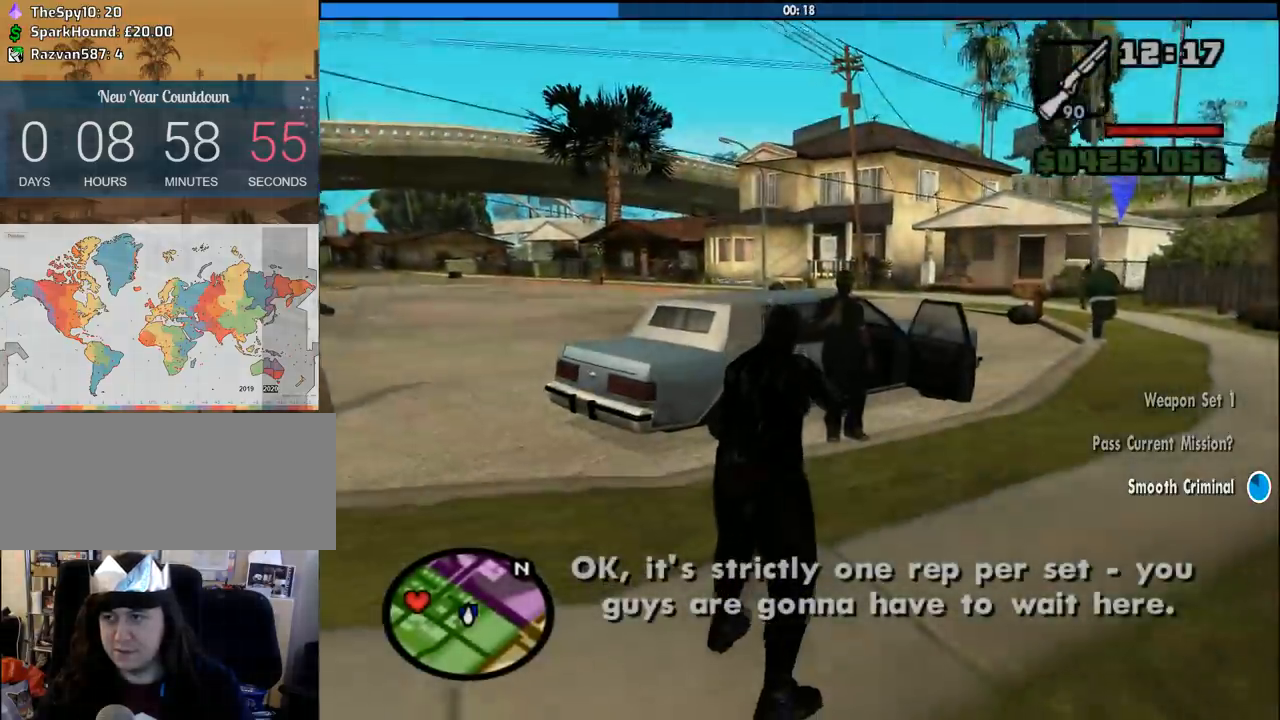
{"keys": ["w"], "mouse": ["right"], "events": [[250, "w", "up"], [400, "w", "down"]]}
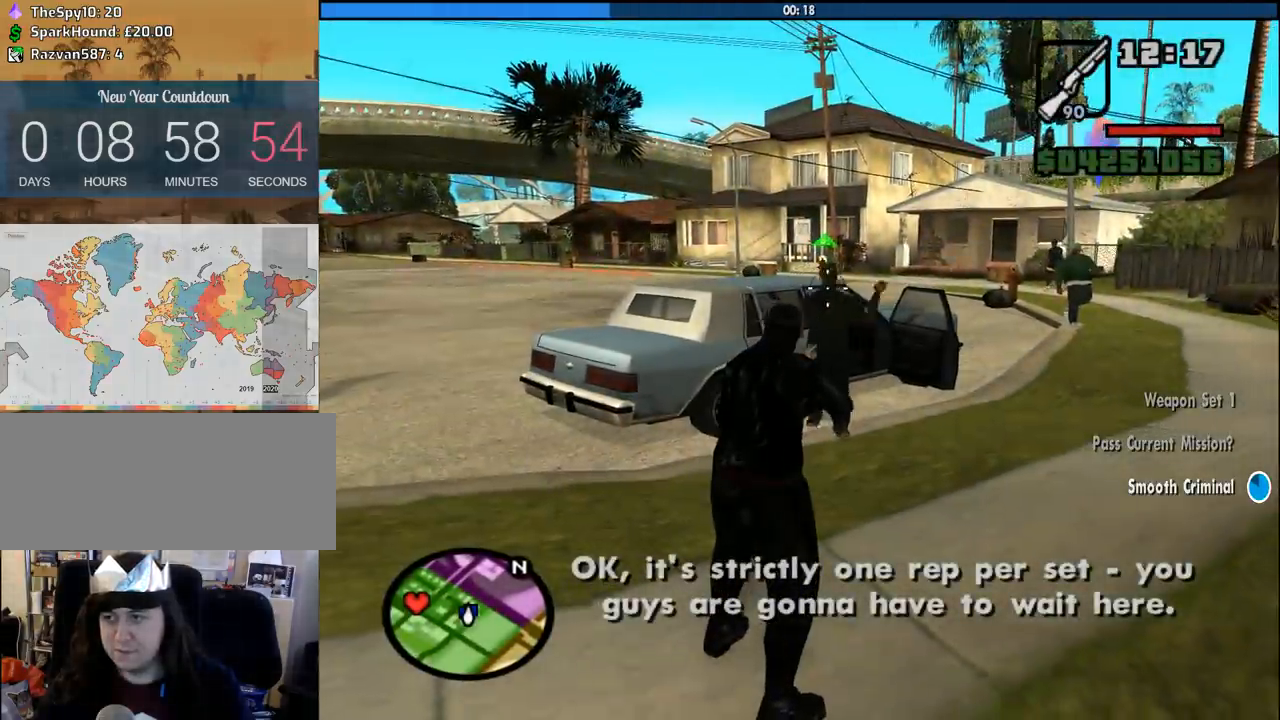
{"keys": ["w"], "mouse": ["right"], "events": []}
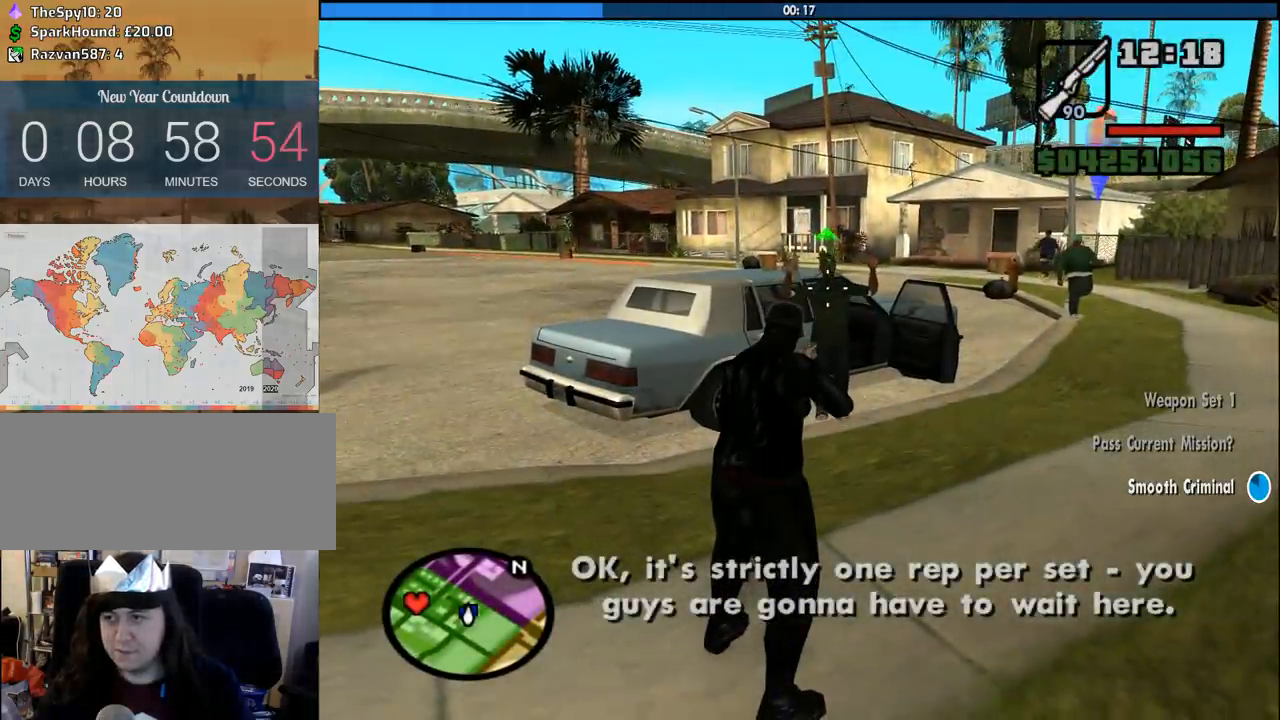
{"keys": [], "mouse": ["right"], "events": [[233, "w", "up"]]}
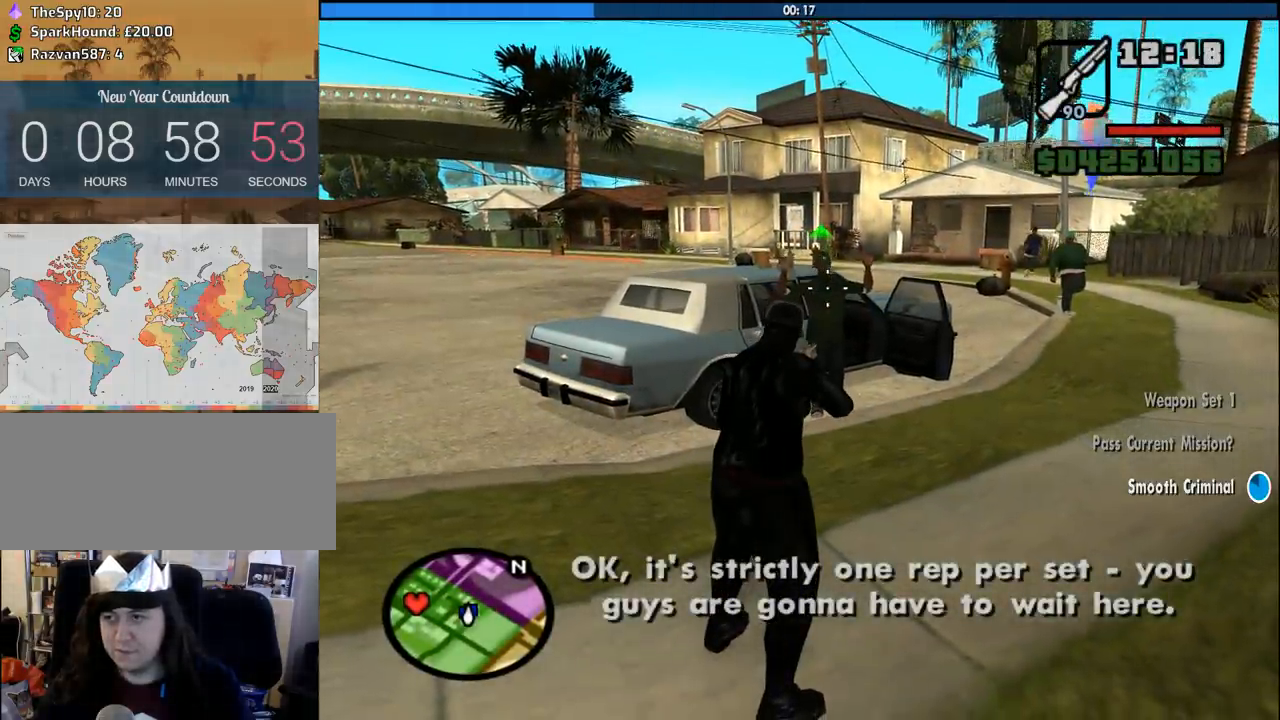
{"keys": [], "mouse": ["right"], "events": []}
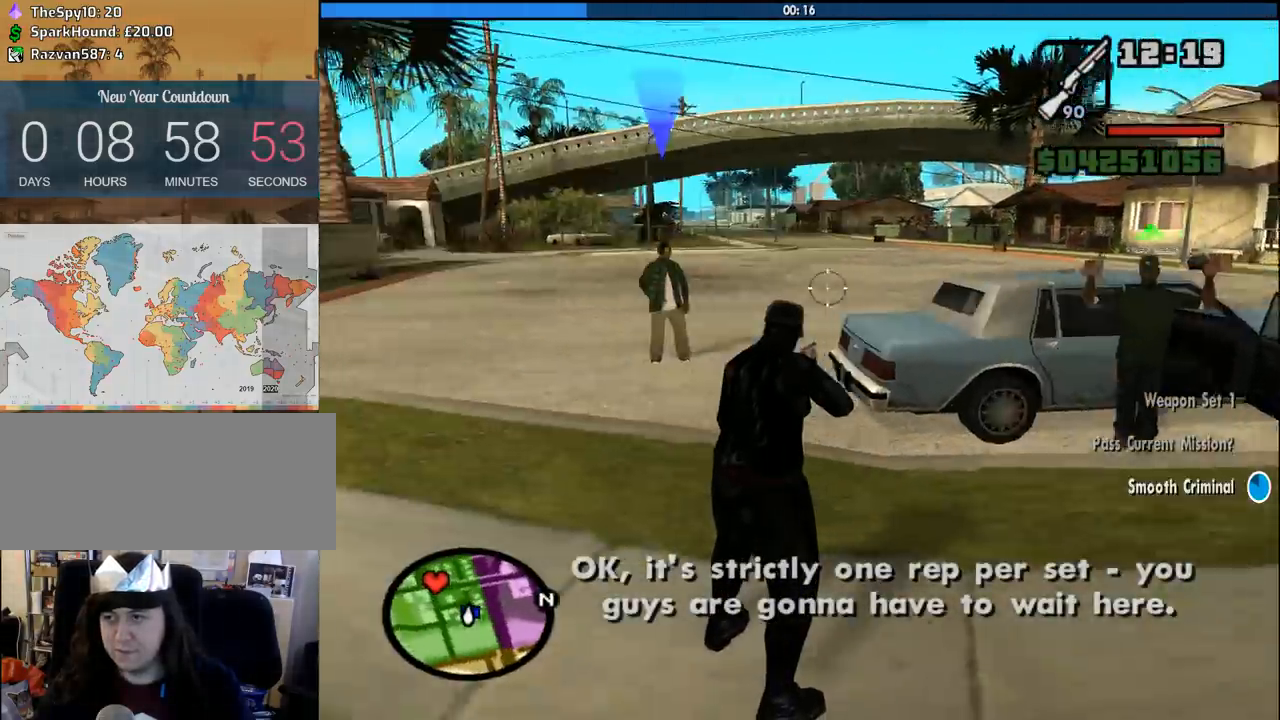
{"keys": [], "mouse": ["right"], "events": [[33, "g", "down"], [133, "g", "up"], [266, "g", "down"], [316, "g", "up"], [416, "g", "down"], [500, "g", "up"]]}